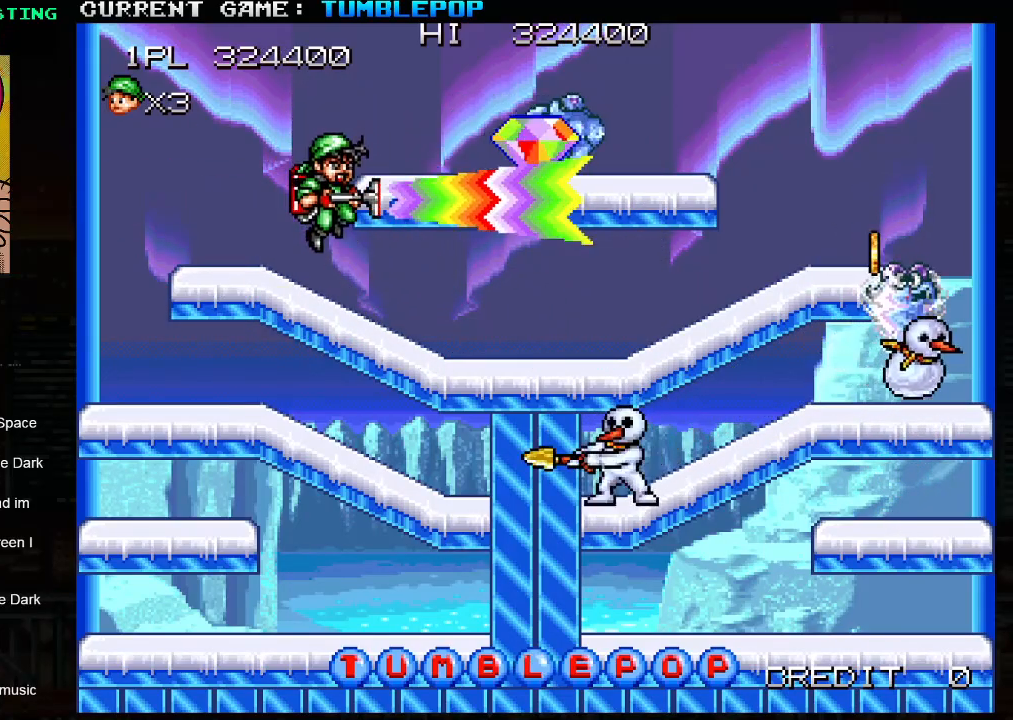
Gameplay with a controller (arcade stick); each line is a JSON object with the inputs held at the frame after it. "events" lists button and stick changes between this image and that frame as [ms after this image, input, new state], when the widget could be followed in between. Not read: L3 R3.
{"buttons": ["SQUARE"], "left_stick": "center", "events": []}
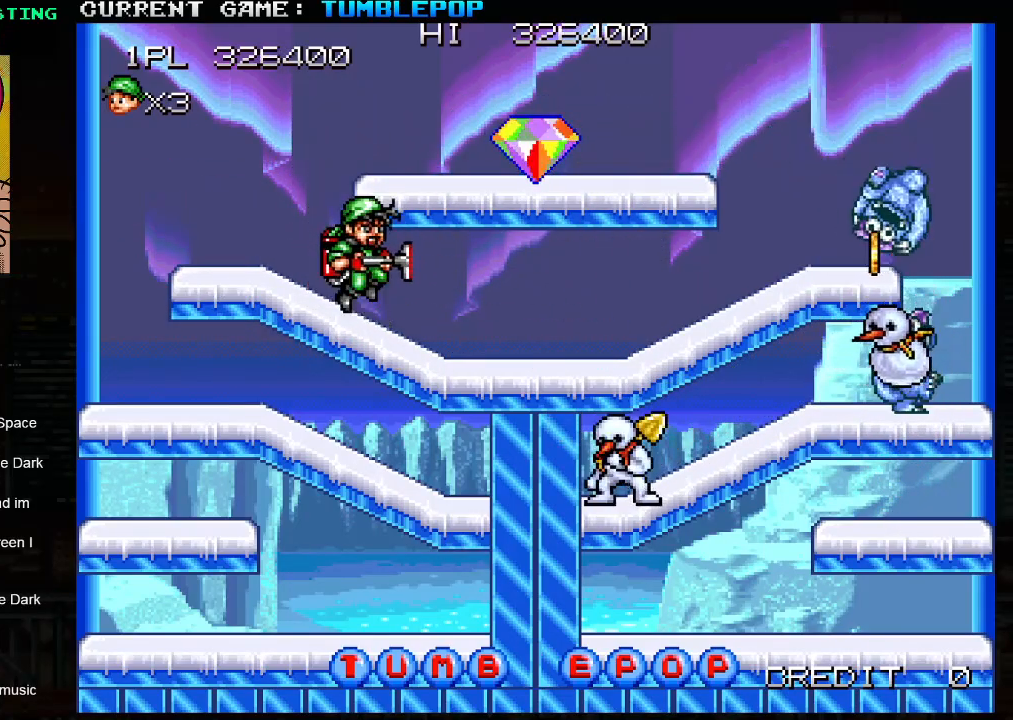
{"buttons": [], "left_stick": "left", "events": [[17, "TRIANGLE", "down"], [33, "left_stick", "right"], [217, "TRIANGLE", "up"], [317, "left_stick", "center"], [350, "SQUARE", "up"], [433, "left_stick", "left"]]}
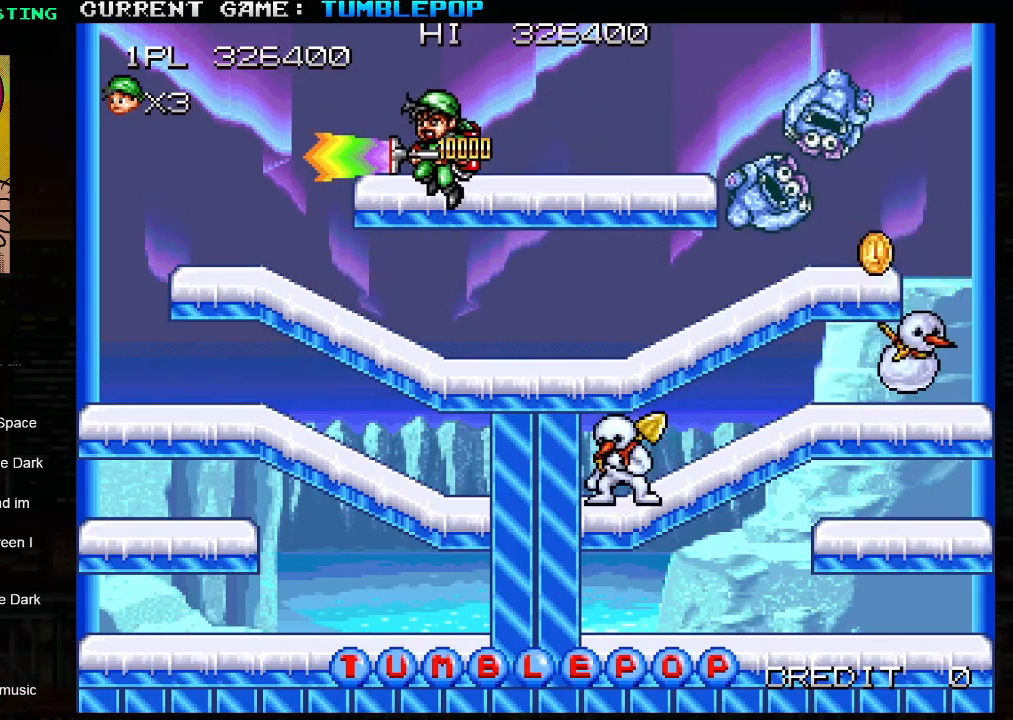
{"buttons": [], "left_stick": "right", "events": [[267, "left_stick", "down"], [400, "left_stick", "center"], [500, "left_stick", "right"]]}
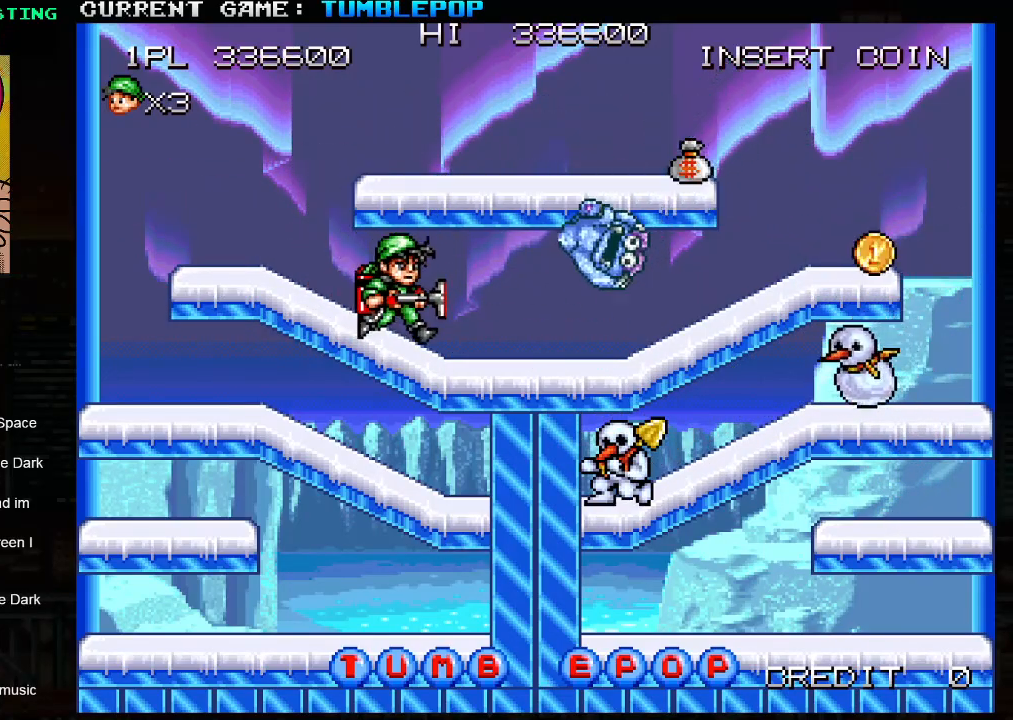
{"buttons": ["SQUARE"], "left_stick": "right", "events": [[150, "left_stick", "down"], [167, "TRIANGLE", "down"], [233, "SQUARE", "down"], [300, "TRIANGLE", "up"], [317, "left_stick", "center"], [467, "left_stick", "right"]]}
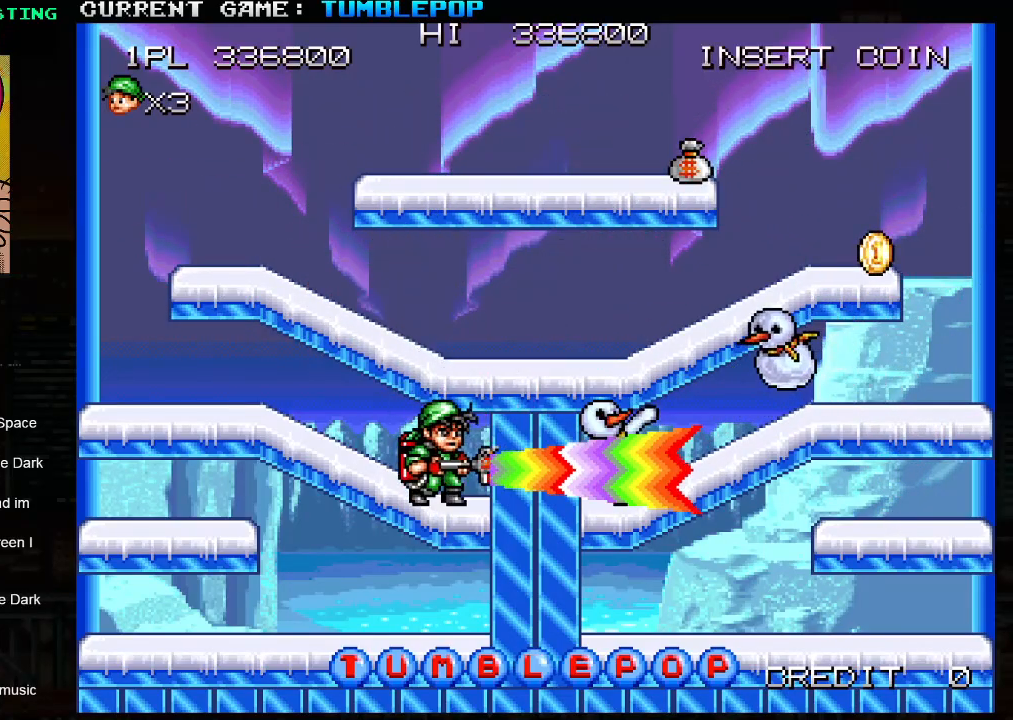
{"buttons": ["SQUARE"], "left_stick": "center", "events": [[267, "left_stick", "center"]]}
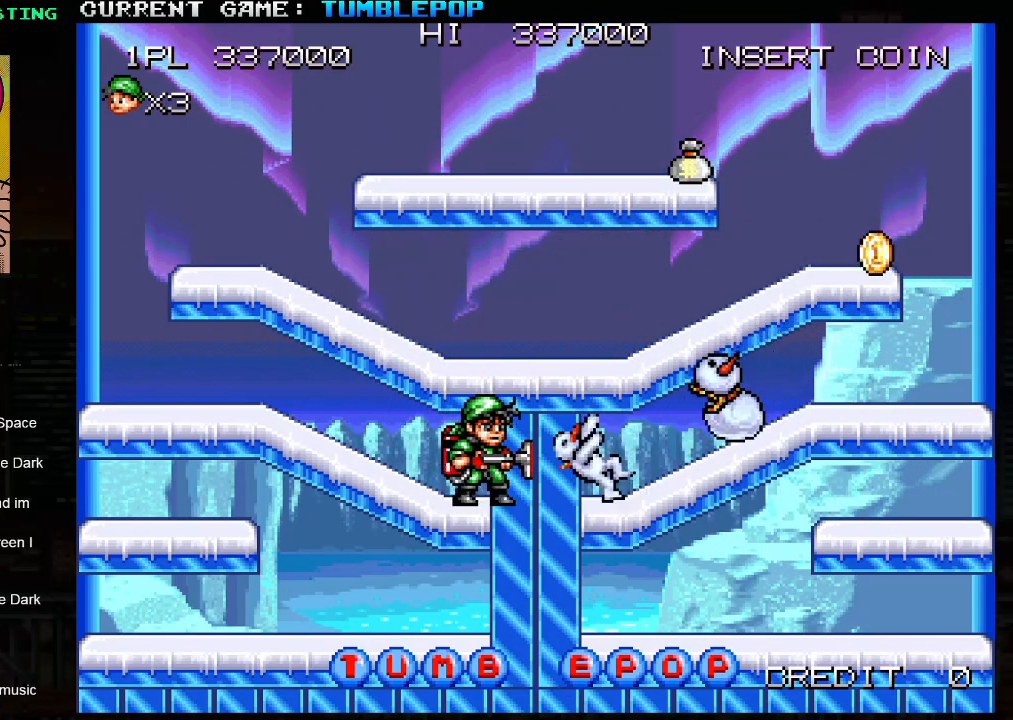
{"buttons": ["SQUARE", "TRIANGLE"], "left_stick": "right", "events": [[200, "TRIANGLE", "down"], [233, "left_stick", "right"]]}
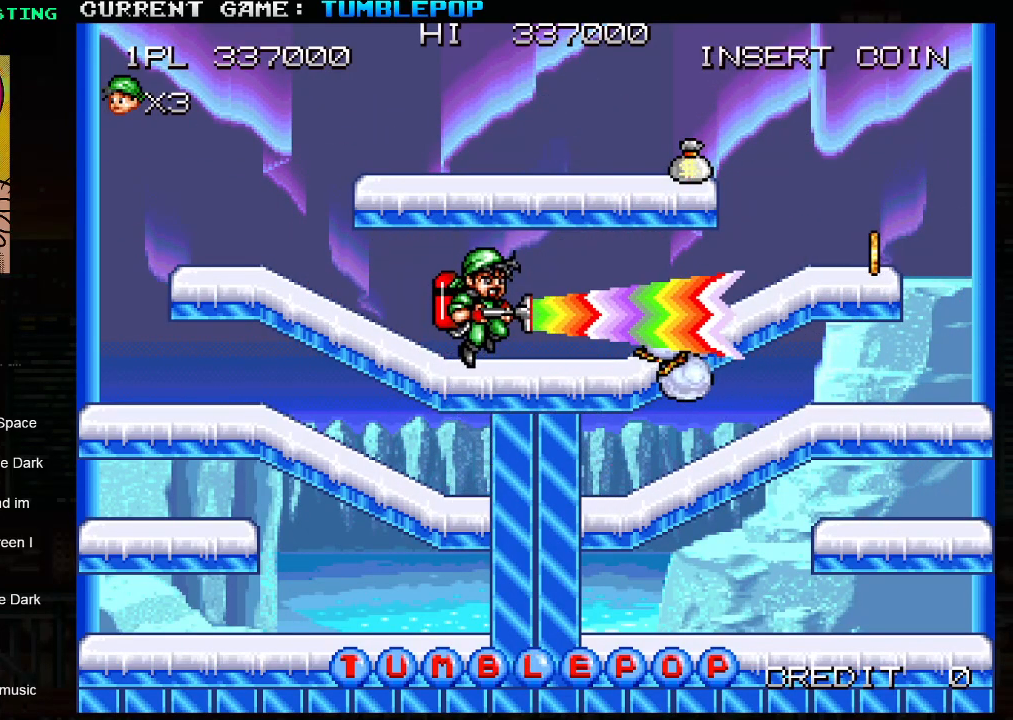
{"buttons": ["SQUARE"], "left_stick": "right", "events": [[100, "TRIANGLE", "up"]]}
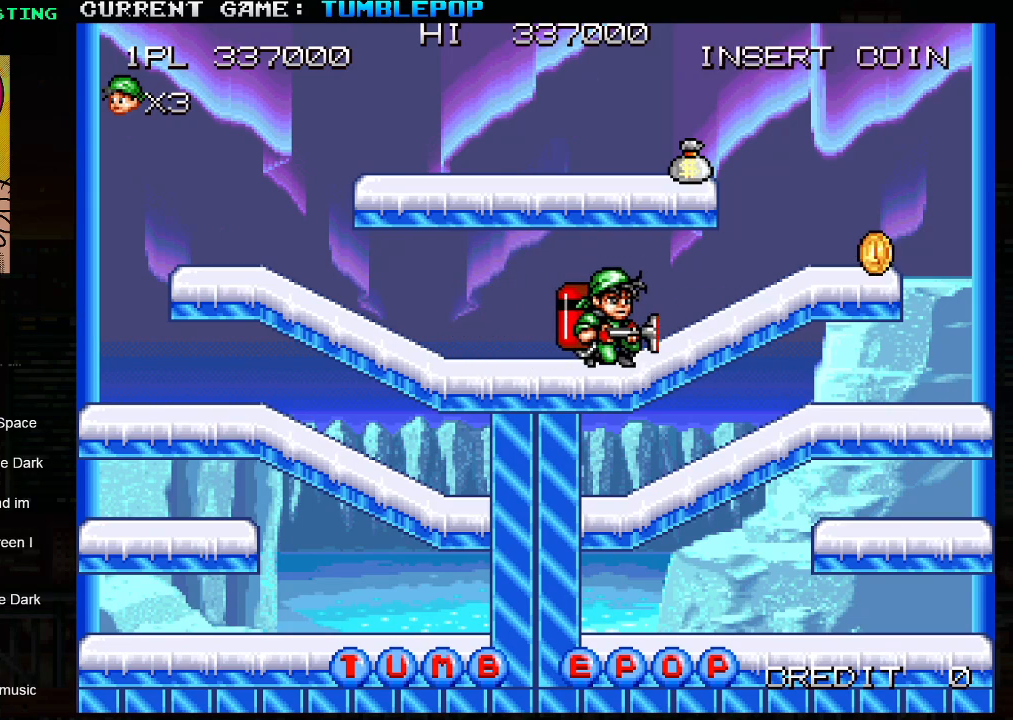
{"buttons": ["SQUARE", "TRIANGLE"], "left_stick": "down", "events": [[33, "left_stick", "down"], [67, "TRIANGLE", "down"], [233, "TRIANGLE", "up"], [500, "TRIANGLE", "down"]]}
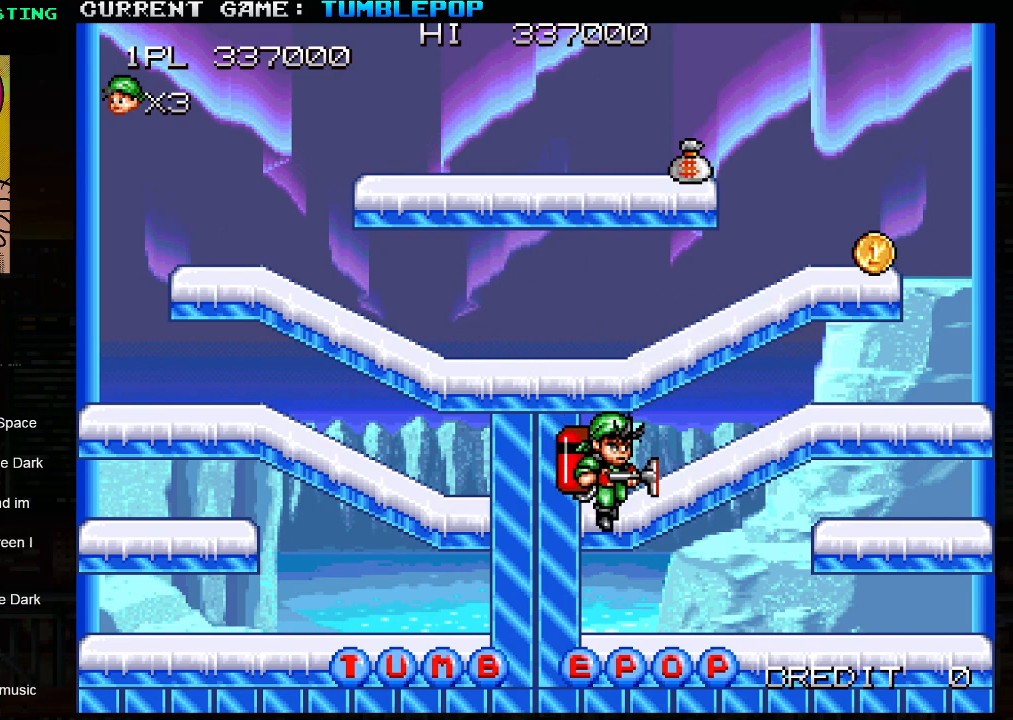
{"buttons": [], "left_stick": "right", "events": [[250, "TRIANGLE", "up"], [283, "SQUARE", "up"], [350, "left_stick", "right"]]}
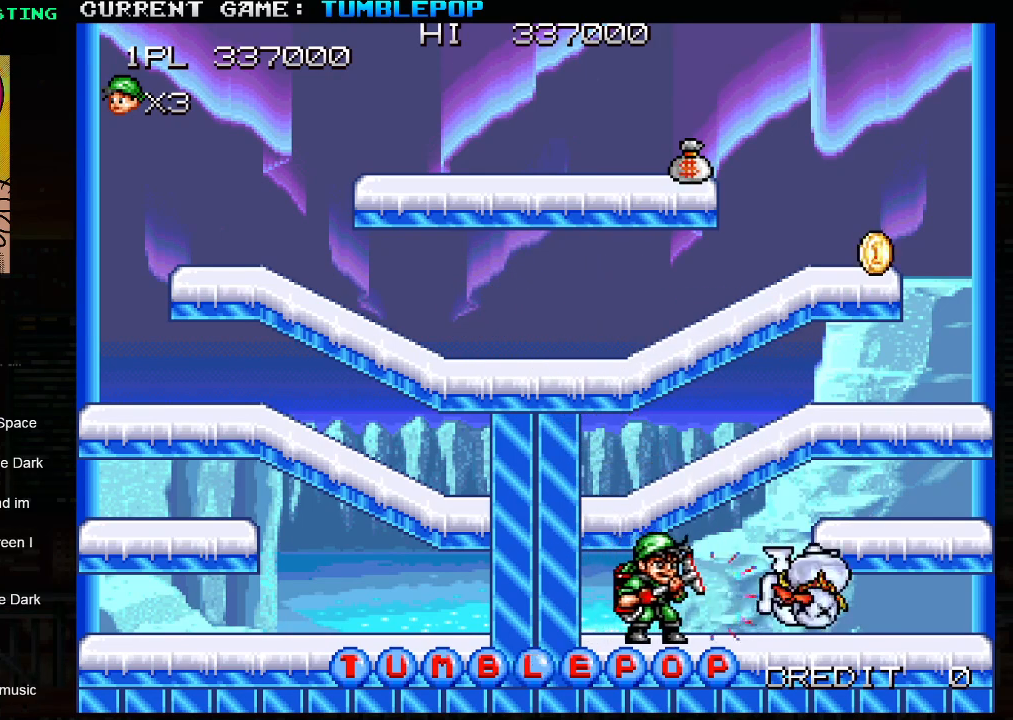
{"buttons": ["TRIANGLE"], "left_stick": "right", "events": [[167, "TRIANGLE", "down"]]}
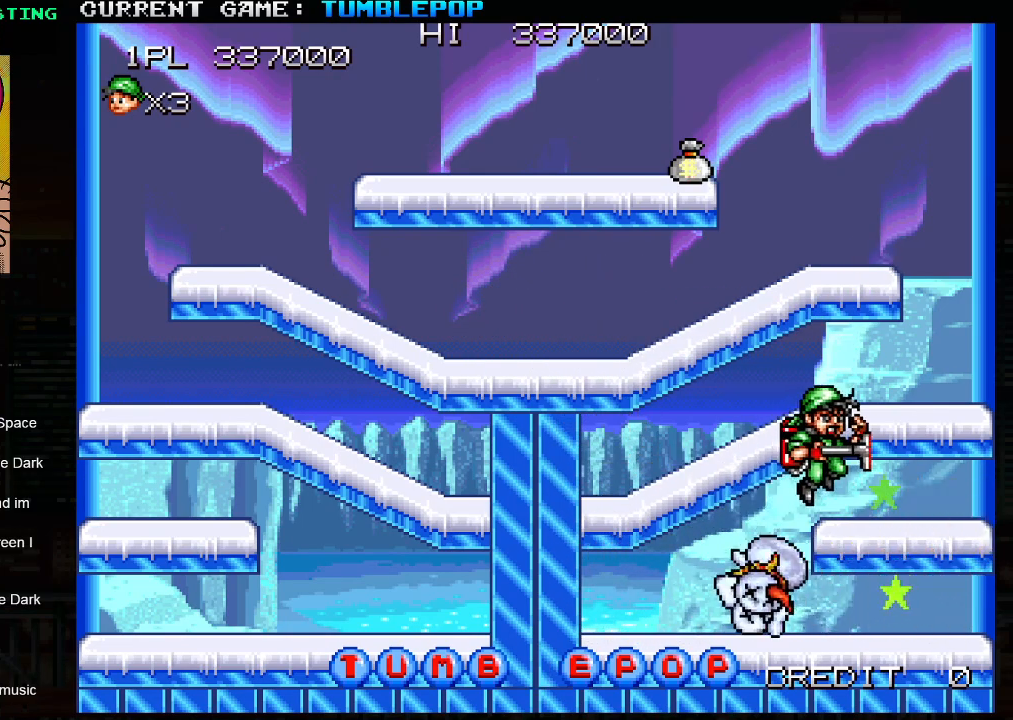
{"buttons": ["SQUARE"], "left_stick": "left", "events": [[83, "TRIANGLE", "up"], [250, "left_stick", "center"], [283, "TRIANGLE", "down"], [317, "SQUARE", "down"], [317, "left_stick", "left"], [483, "TRIANGLE", "up"]]}
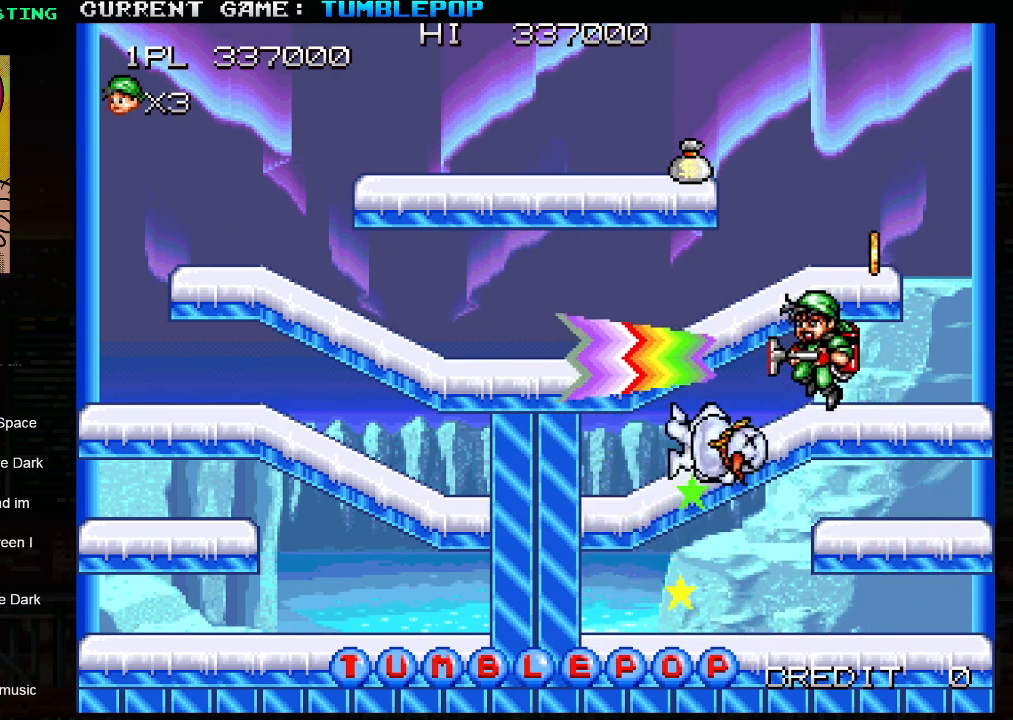
{"buttons": [], "left_stick": "right", "events": [[367, "left_stick", "center"], [383, "SQUARE", "up"], [467, "left_stick", "right"]]}
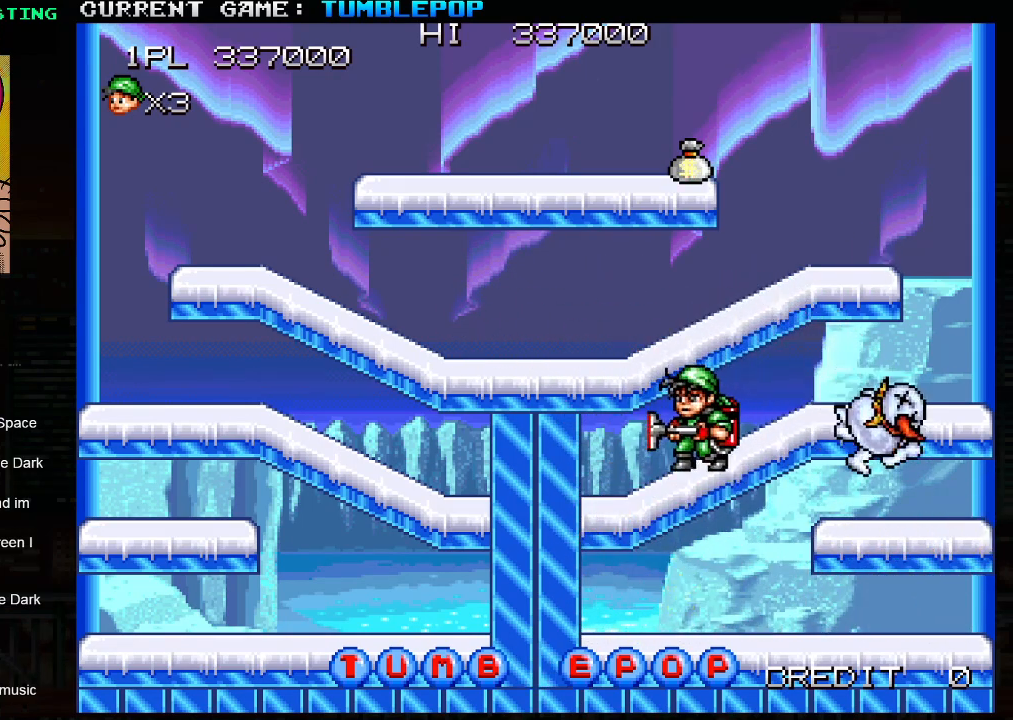
{"buttons": [], "left_stick": "right", "events": [[17, "TRIANGLE", "down"], [67, "SQUARE", "down"], [217, "TRIANGLE", "up"], [433, "SQUARE", "up"]]}
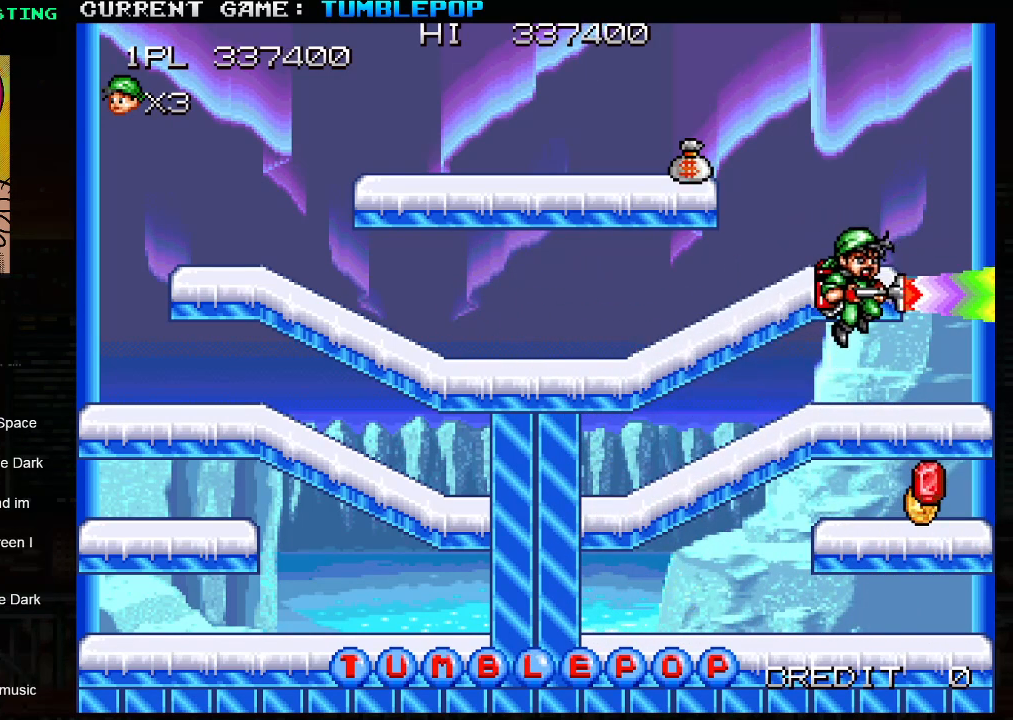
{"buttons": [], "left_stick": "down", "events": [[217, "left_stick", "down"], [250, "TRIANGLE", "down"], [383, "TRIANGLE", "up"]]}
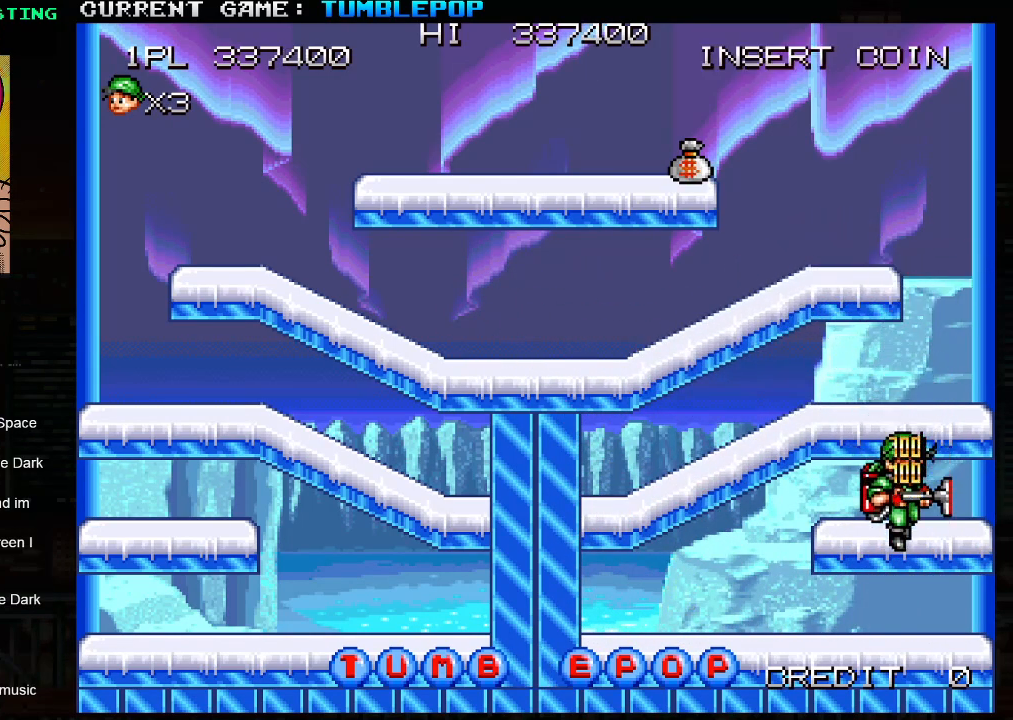
{"buttons": [], "left_stick": "left", "events": [[83, "left_stick", "right"], [217, "TRIANGLE", "down"], [217, "left_stick", "center"], [267, "left_stick", "left"], [417, "TRIANGLE", "up"]]}
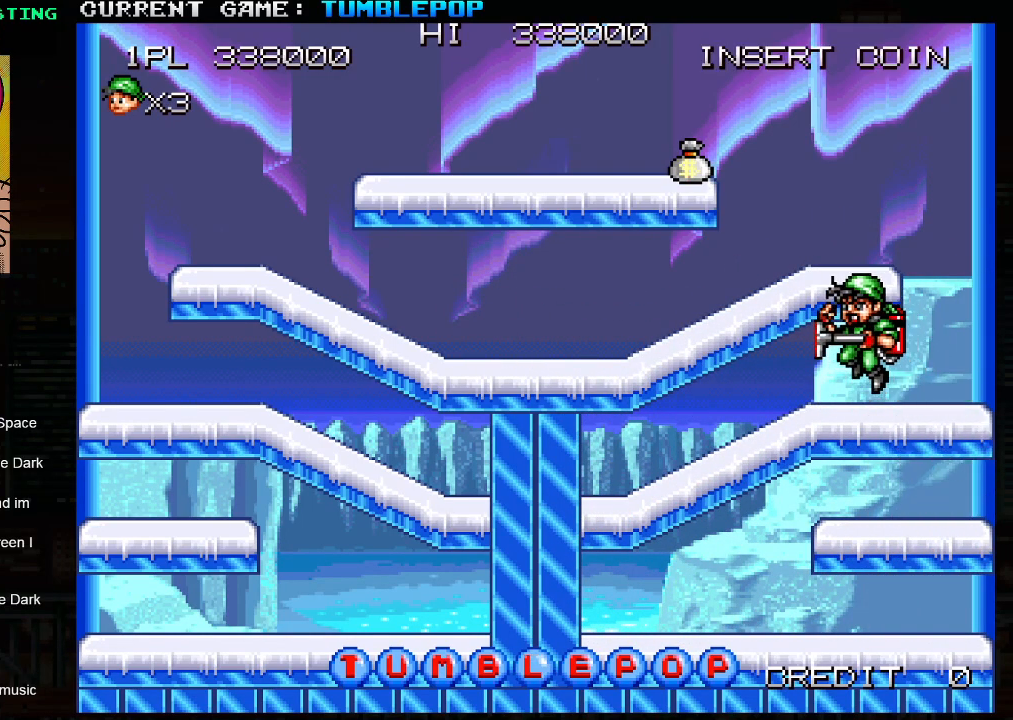
{"buttons": ["TRIANGLE"], "left_stick": "left", "events": [[350, "TRIANGLE", "down"]]}
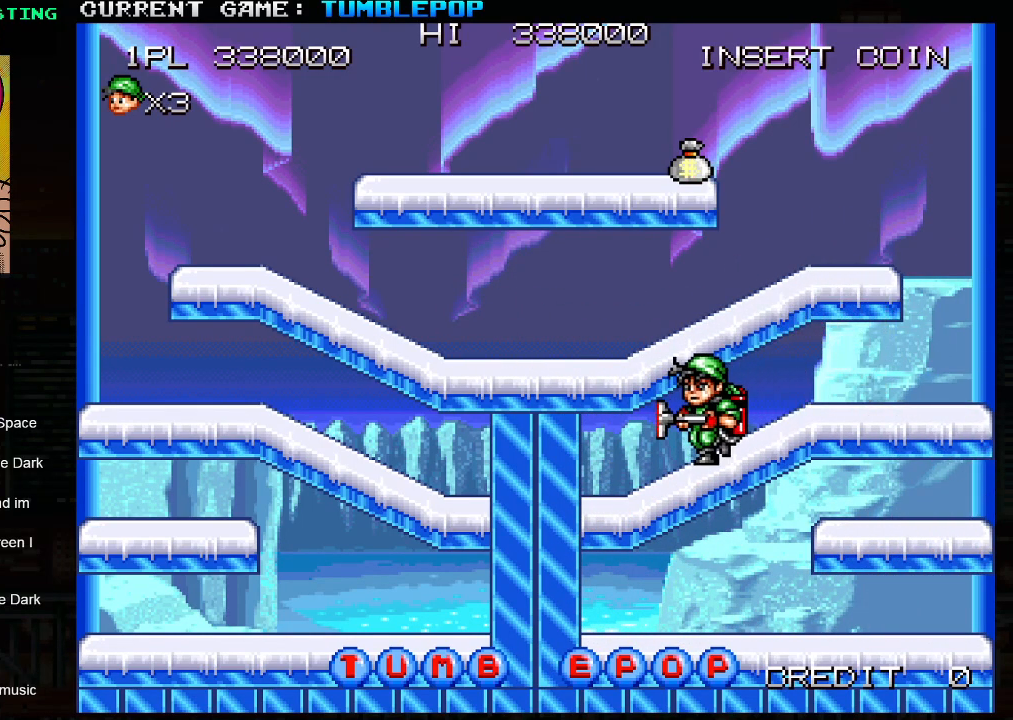
{"buttons": ["TRIANGLE"], "left_stick": "left", "events": [[200, "TRIANGLE", "up"], [283, "TRIANGLE", "down"]]}
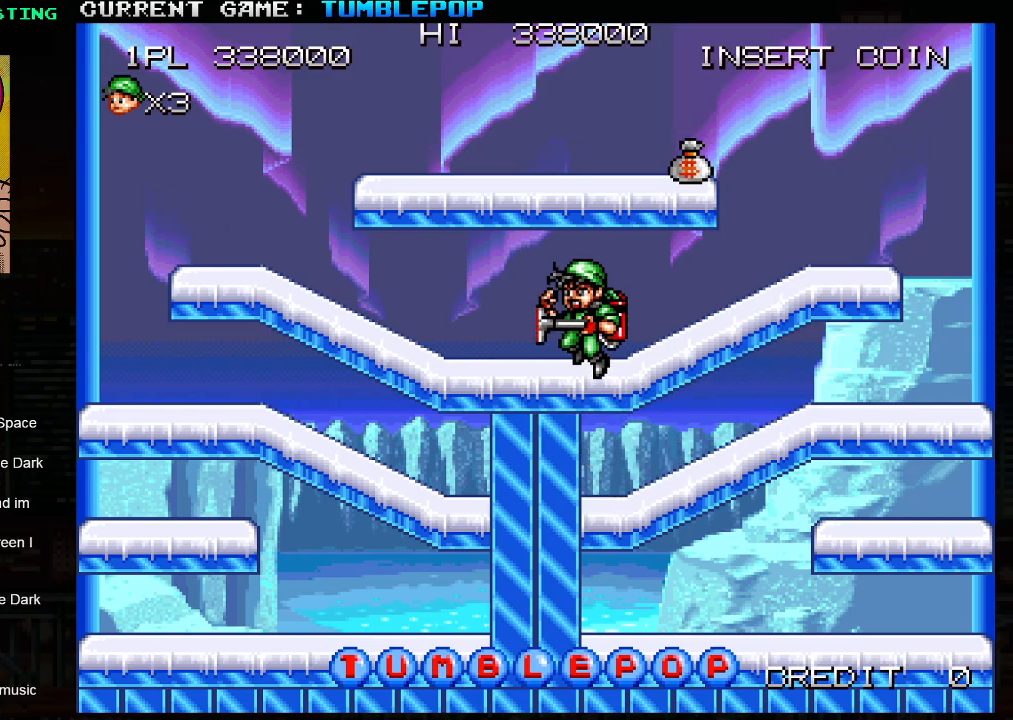
{"buttons": [], "left_stick": "left", "events": [[200, "TRIANGLE", "up"]]}
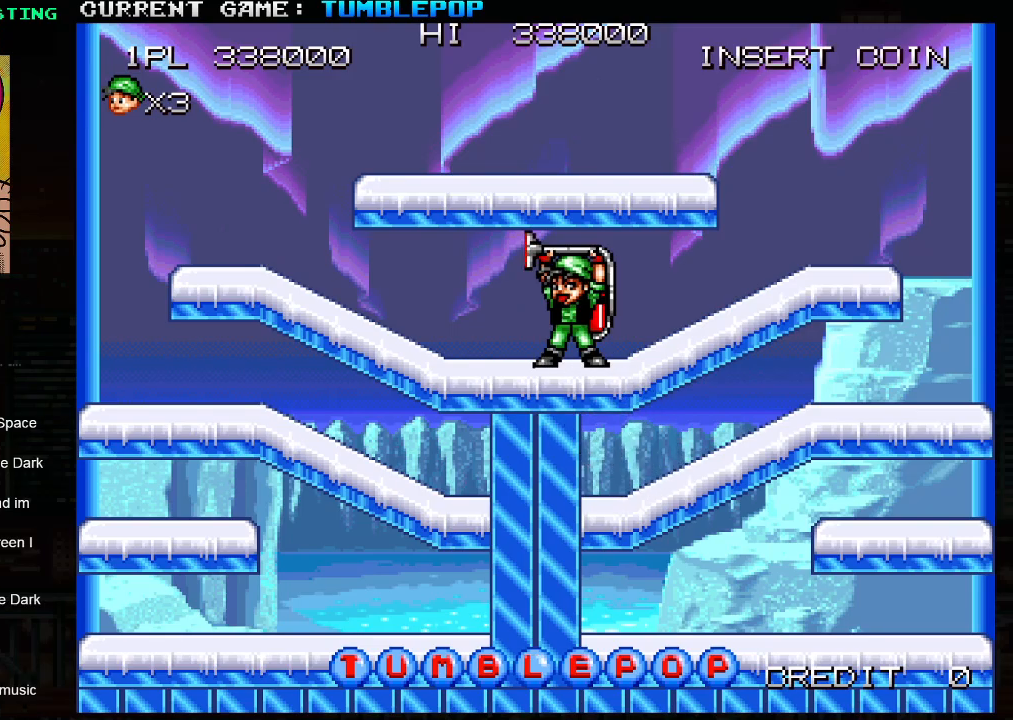
{"buttons": [], "left_stick": "center", "events": [[200, "left_stick", "center"]]}
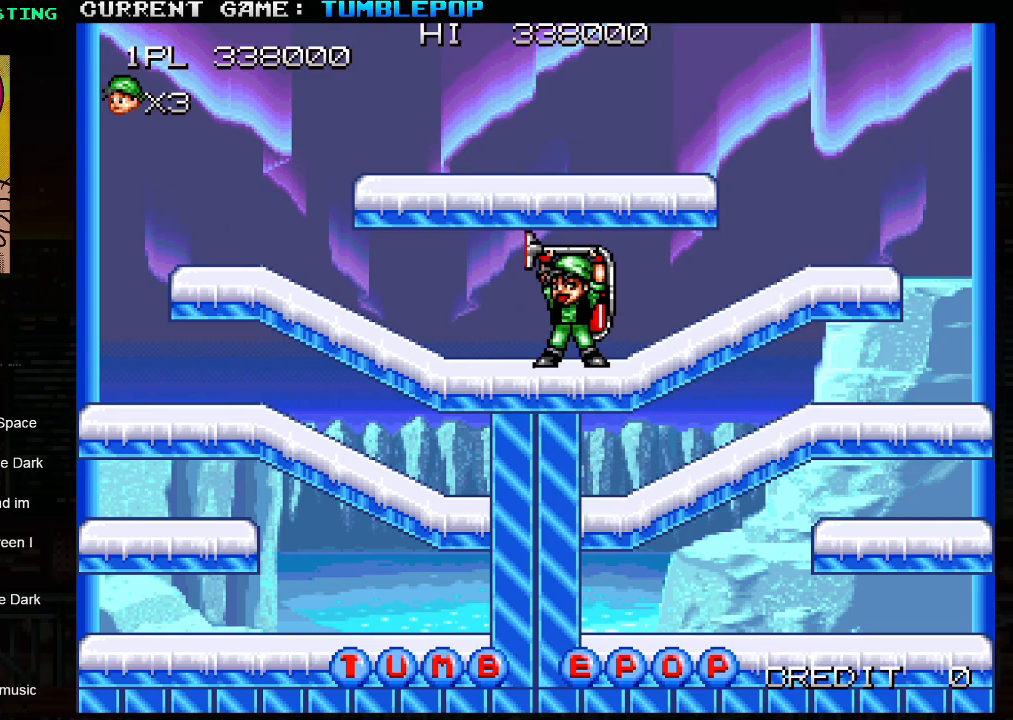
{"buttons": [], "left_stick": "center", "events": []}
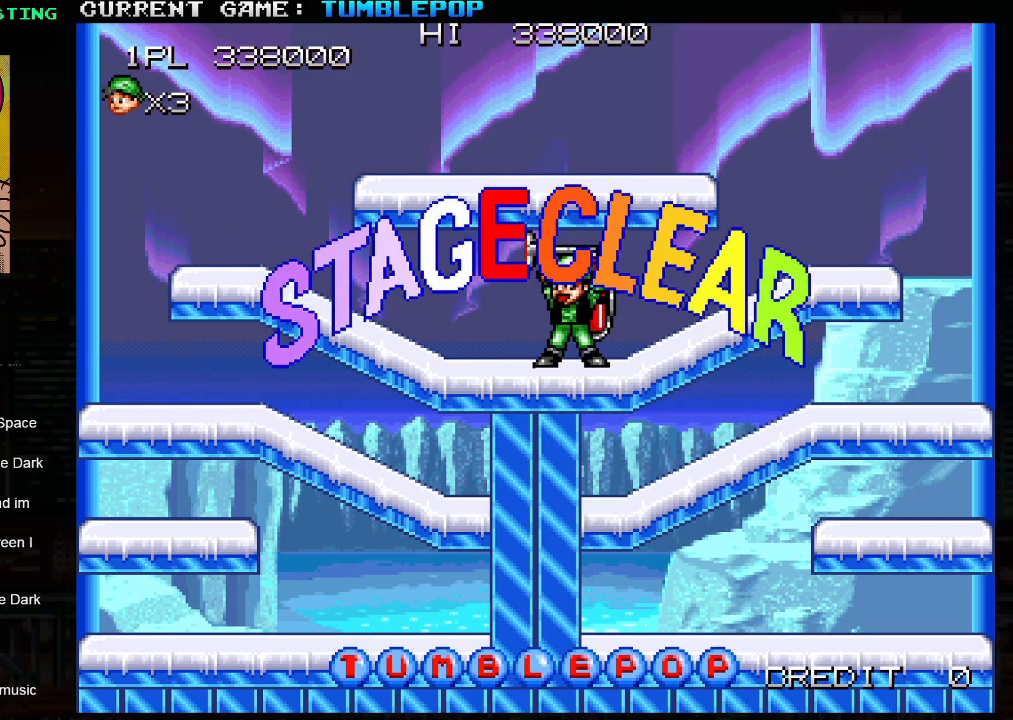
{"buttons": [], "left_stick": "center", "events": []}
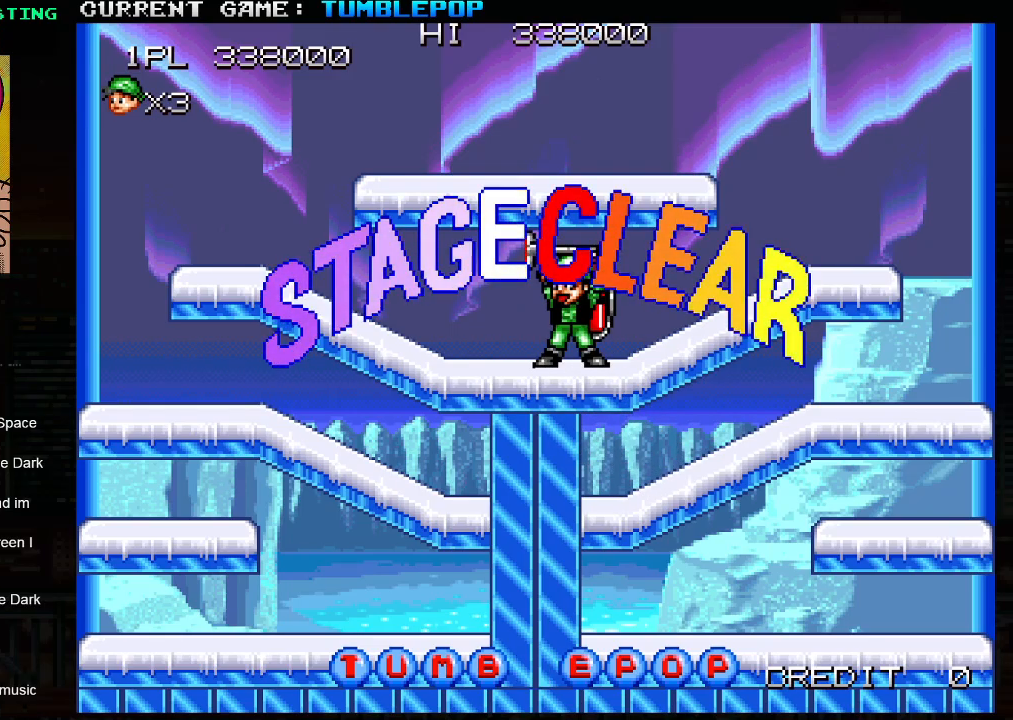
{"buttons": [], "left_stick": "center", "events": []}
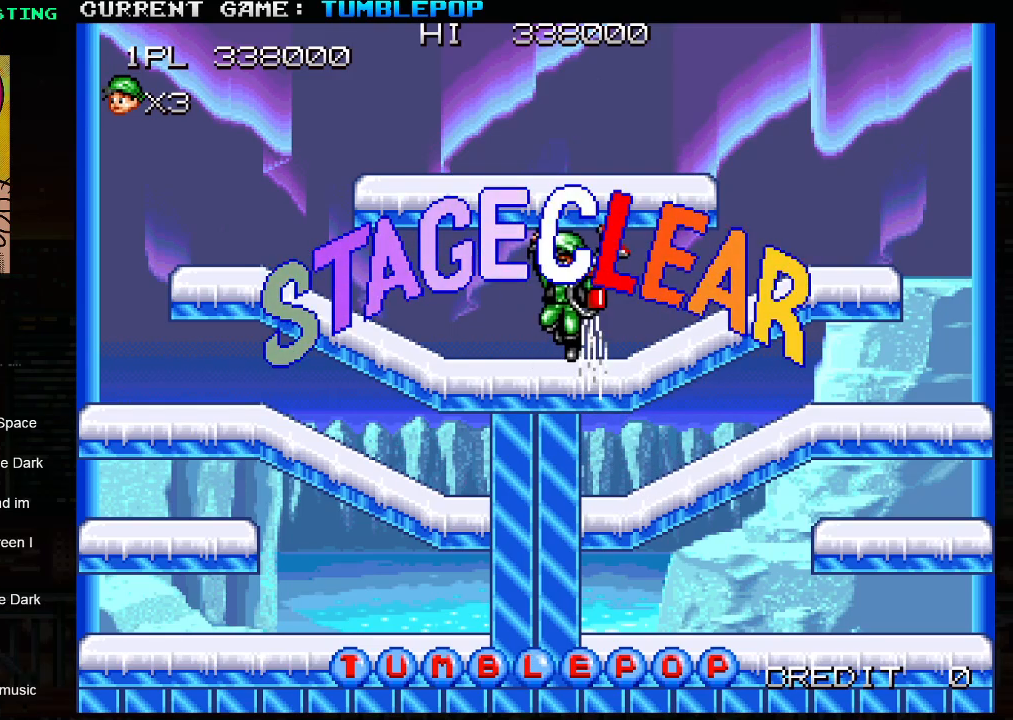
{"buttons": [], "left_stick": "center", "events": []}
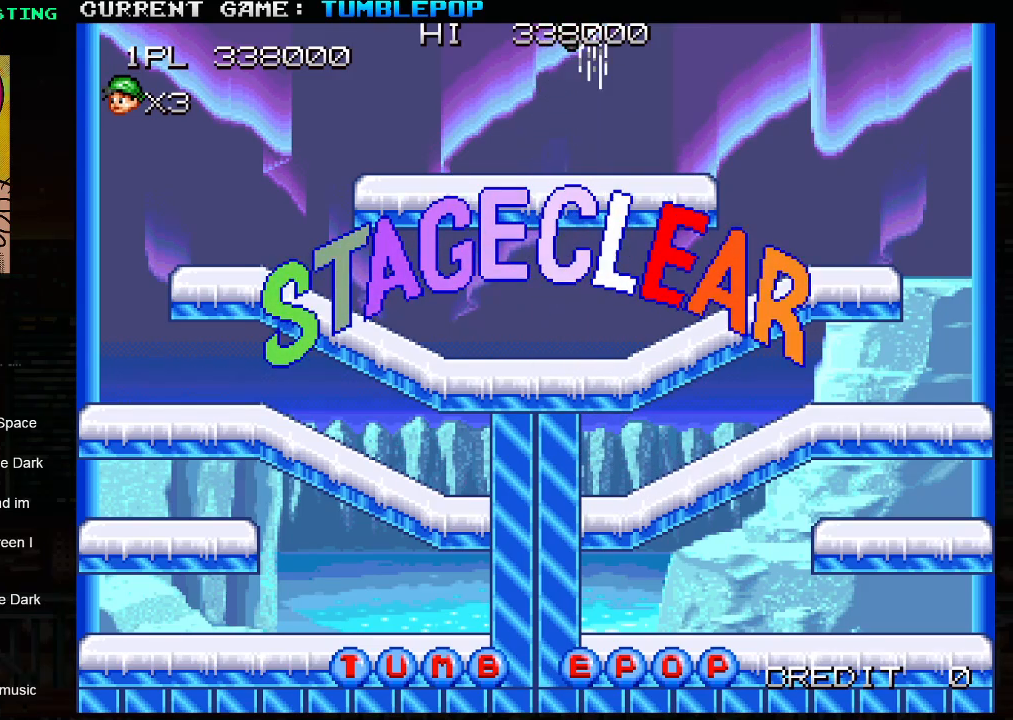
{"buttons": [], "left_stick": "center", "events": []}
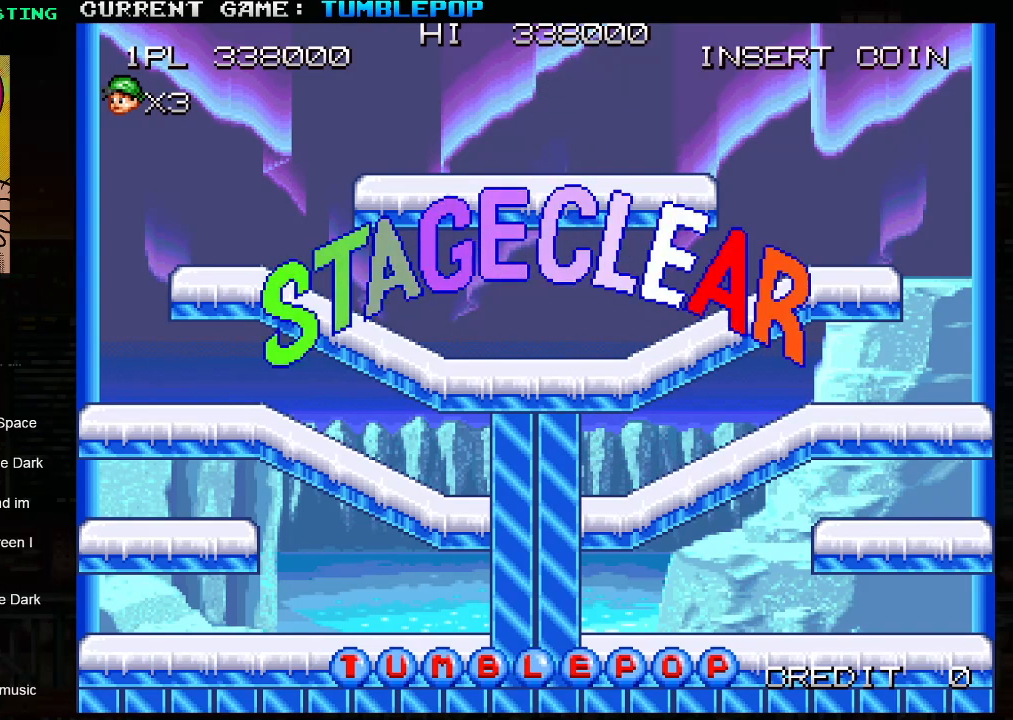
{"buttons": [], "left_stick": "center", "events": []}
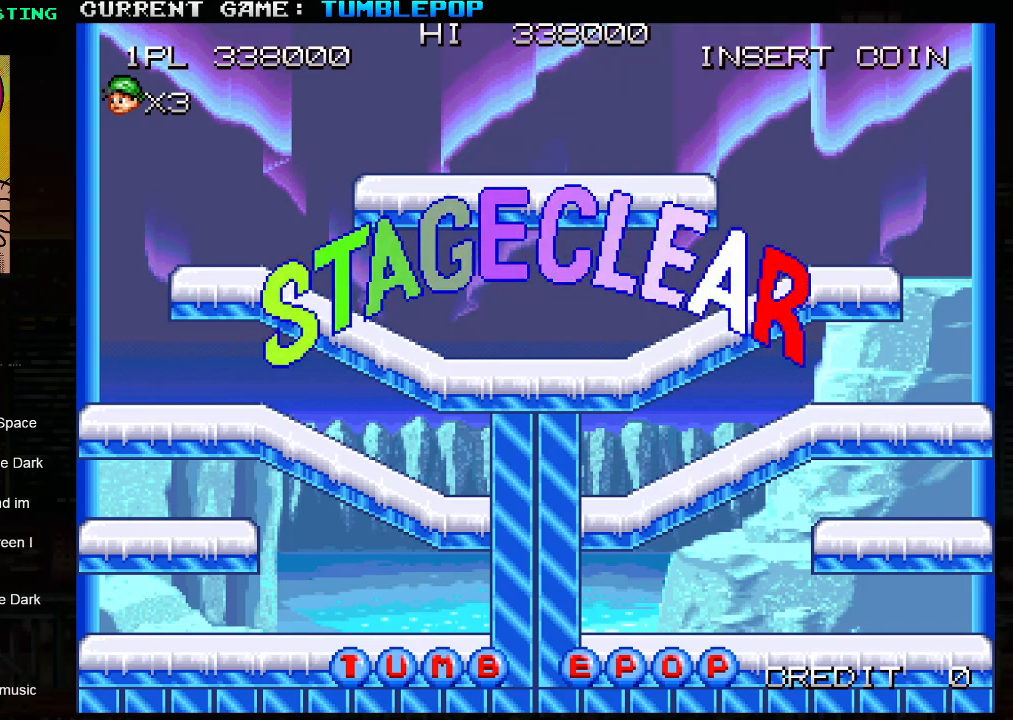
{"buttons": [], "left_stick": "center", "events": []}
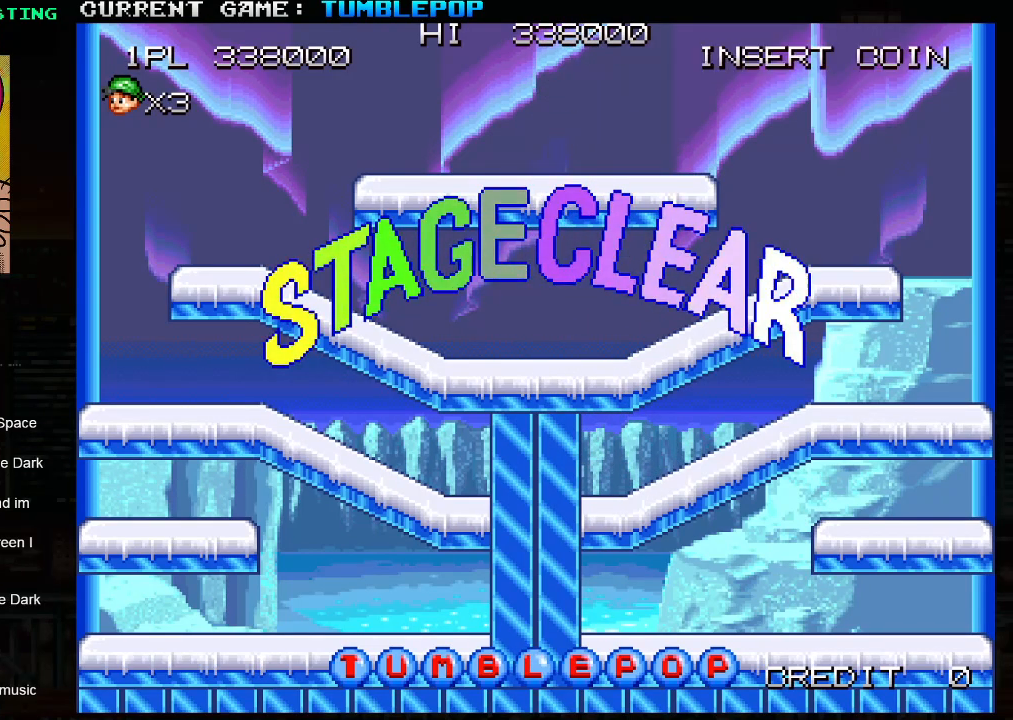
{"buttons": [], "left_stick": "center", "events": []}
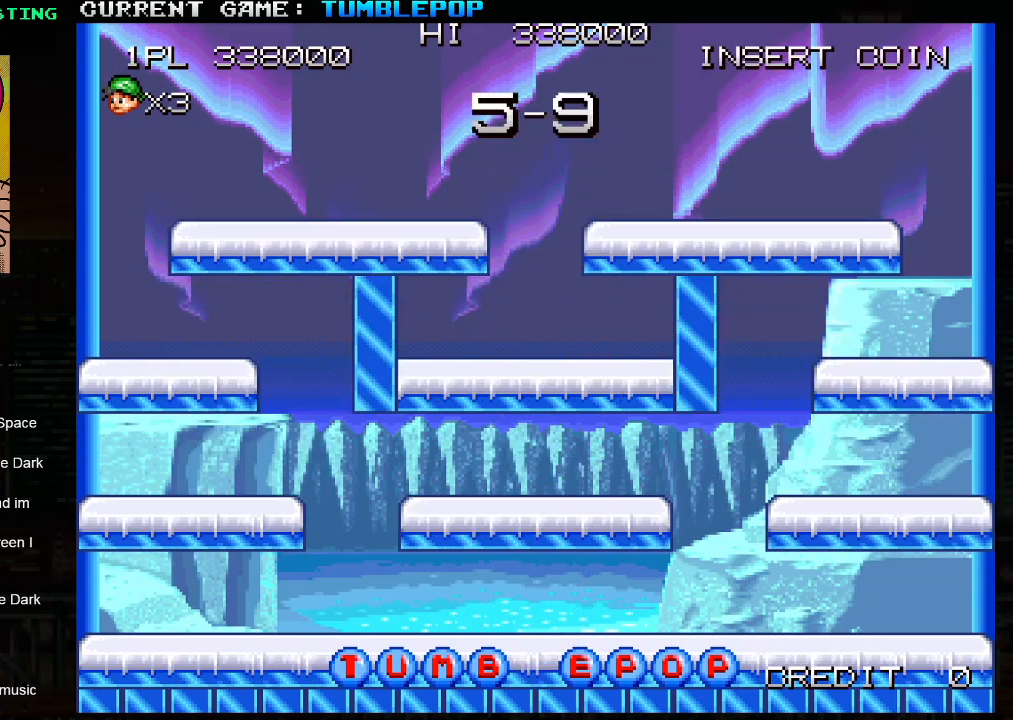
{"buttons": [], "left_stick": "center", "events": []}
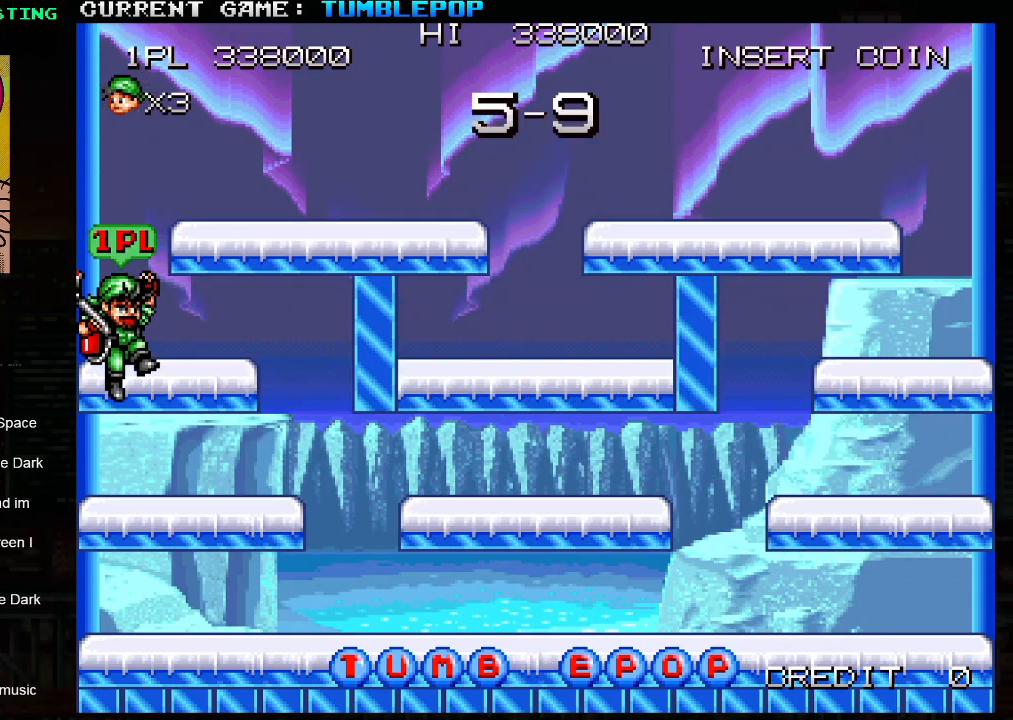
{"buttons": ["SQUARE"], "left_stick": "center", "events": [[250, "SQUARE", "down"]]}